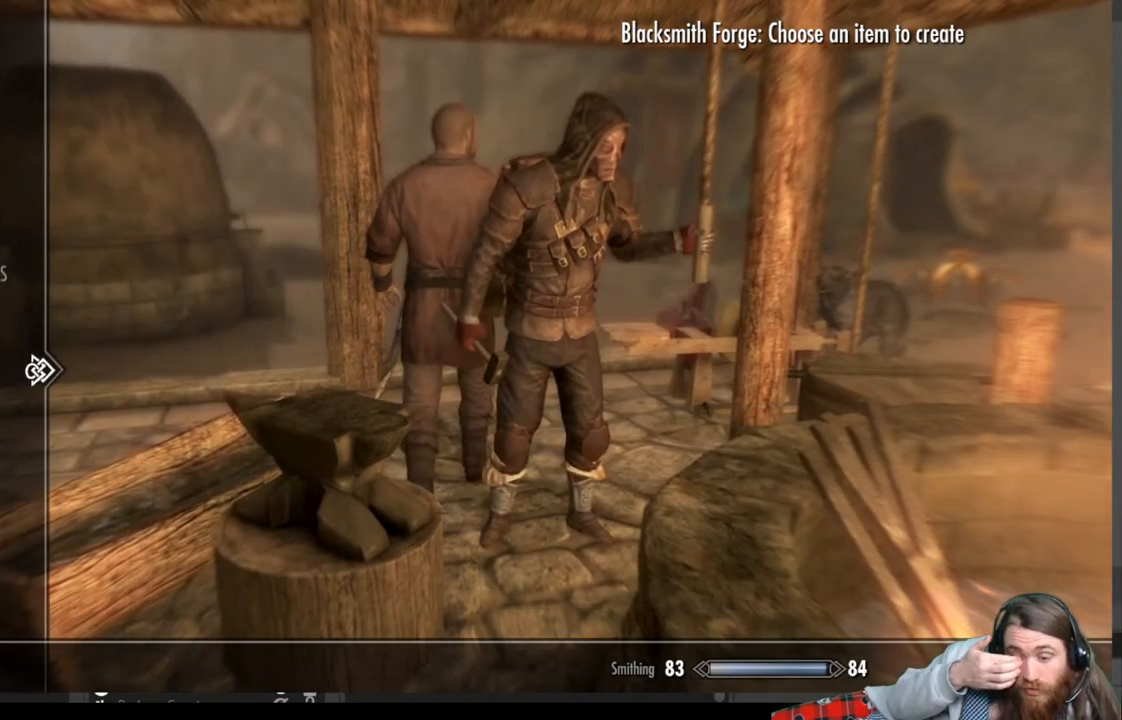
Gameplay with a controller (Xbox layout); each line is a JSON object with the inputs held at the frame after it. "events" lists button and stick changes between this image and that frame as [ms after this image, input, new state], when the widget could be followed in between.
{"buttons": [], "left_stick": "center", "right_stick": "center", "events": [[233, "DPAD_RIGHT", "down"], [350, "DPAD_RIGHT", "up"]]}
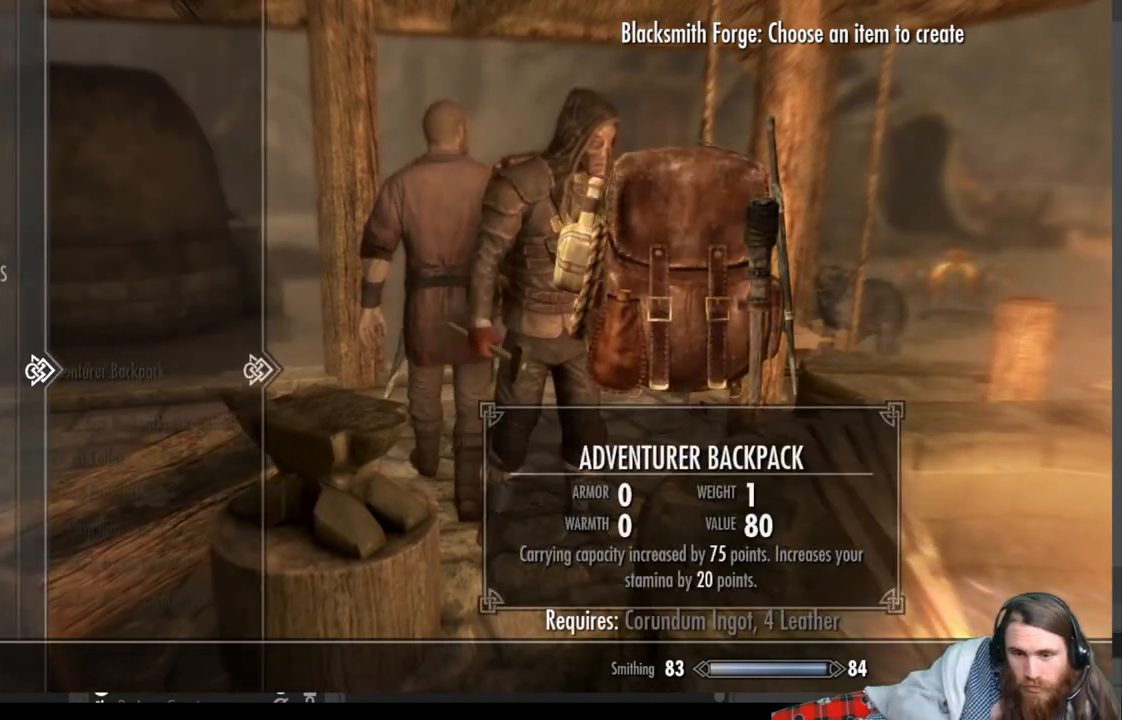
{"buttons": ["DPAD_LEFT"], "left_stick": "center", "right_stick": "center", "events": [[417, "DPAD_LEFT", "down"]]}
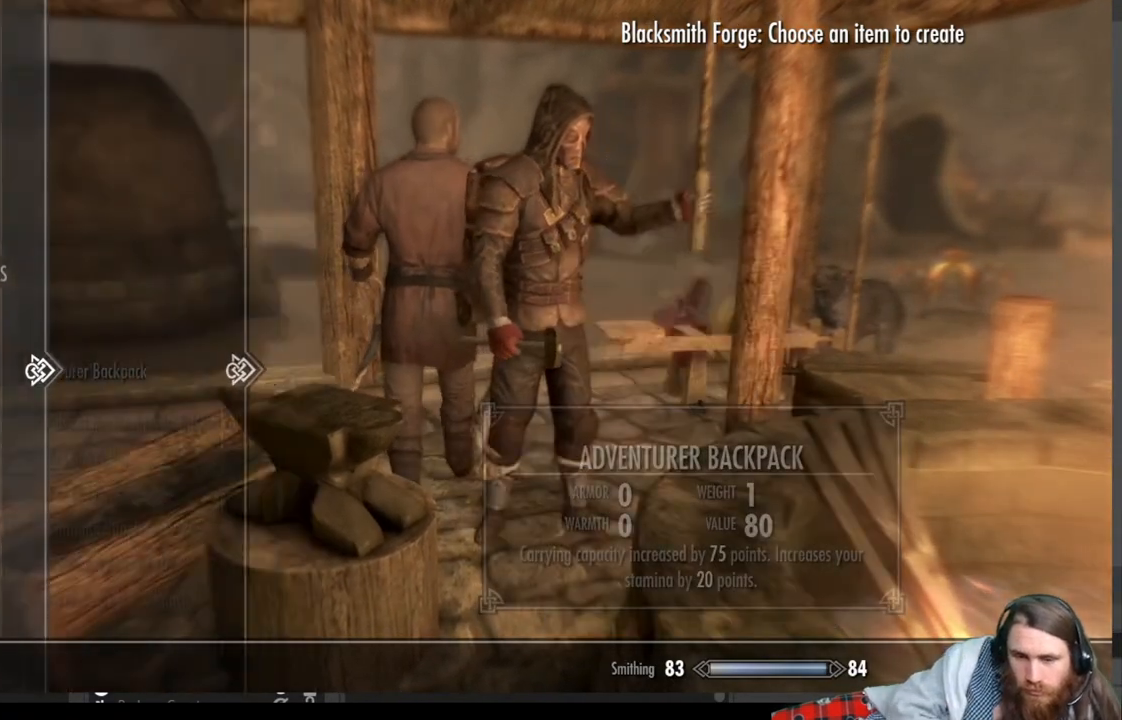
{"buttons": [], "left_stick": "center", "right_stick": "center", "events": [[50, "DPAD_LEFT", "up"], [150, "DPAD_UP", "down"], [250, "DPAD_UP", "up"], [350, "DPAD_UP", "down"], [433, "DPAD_UP", "up"]]}
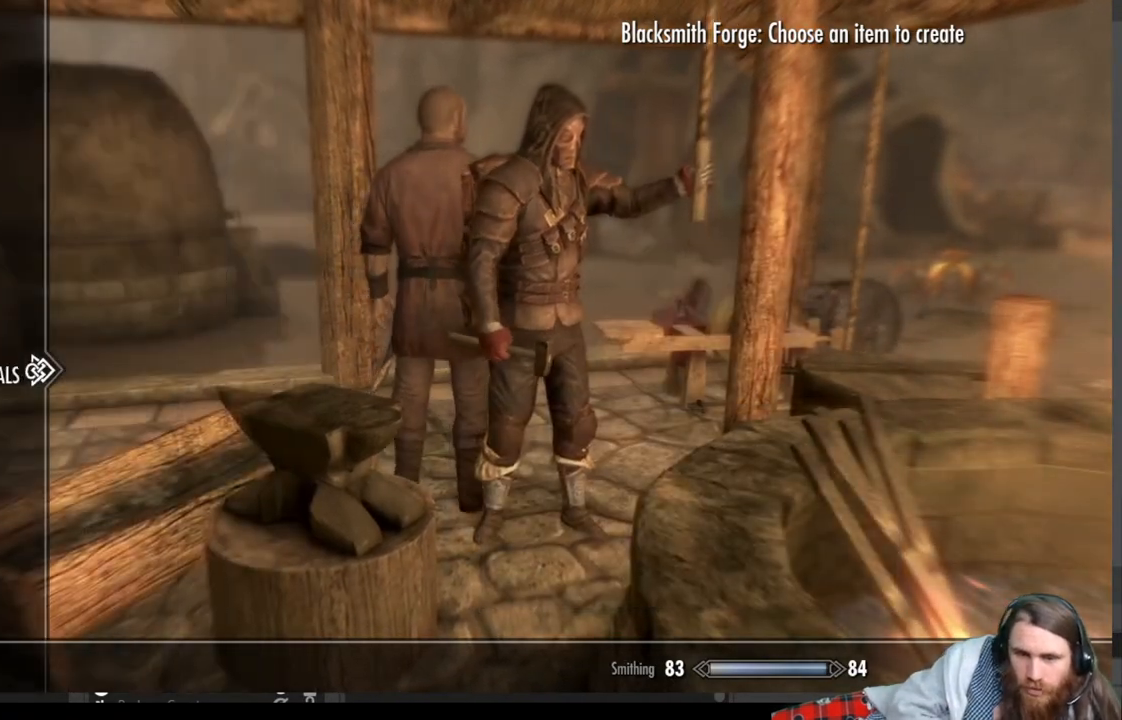
{"buttons": [], "left_stick": "center", "right_stick": "center", "events": [[17, "DPAD_UP", "down"], [117, "DPAD_UP", "up"], [217, "DPAD_RIGHT", "down"], [350, "DPAD_RIGHT", "up"]]}
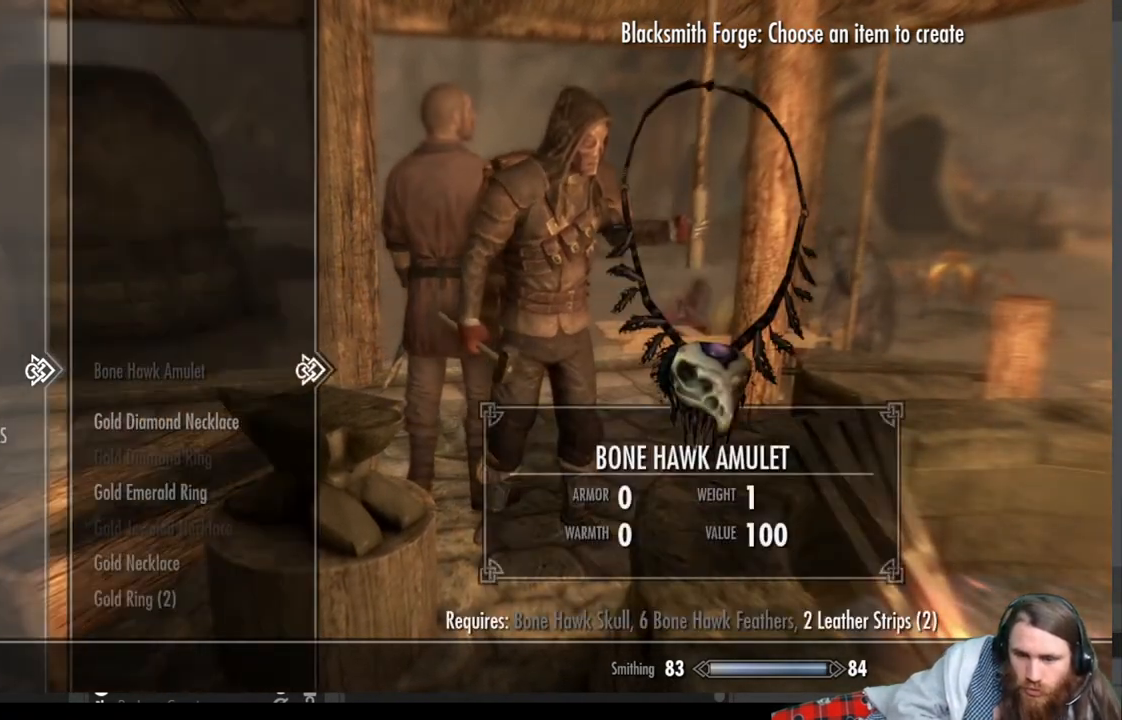
{"buttons": [], "left_stick": "center", "right_stick": "center", "events": []}
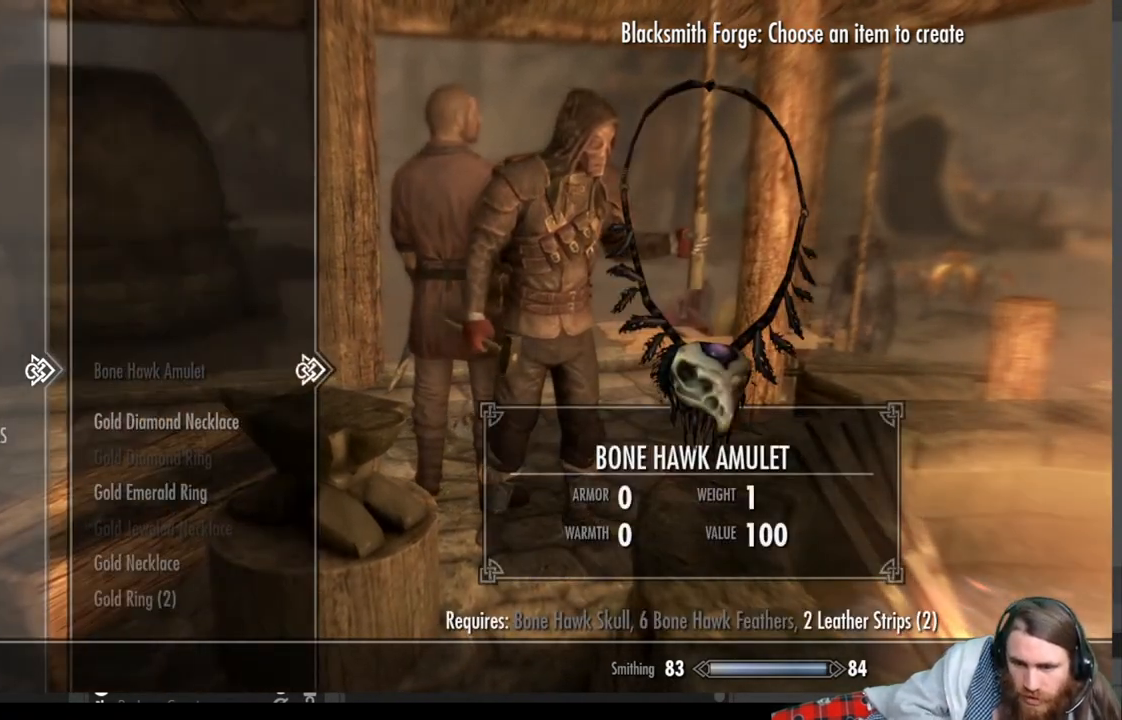
{"buttons": ["DPAD_DOWN"], "left_stick": "center", "right_stick": "center", "events": [[83, "DPAD_DOWN", "down"], [167, "DPAD_DOWN", "up"], [250, "DPAD_DOWN", "down"], [367, "DPAD_DOWN", "up"], [433, "DPAD_DOWN", "down"]]}
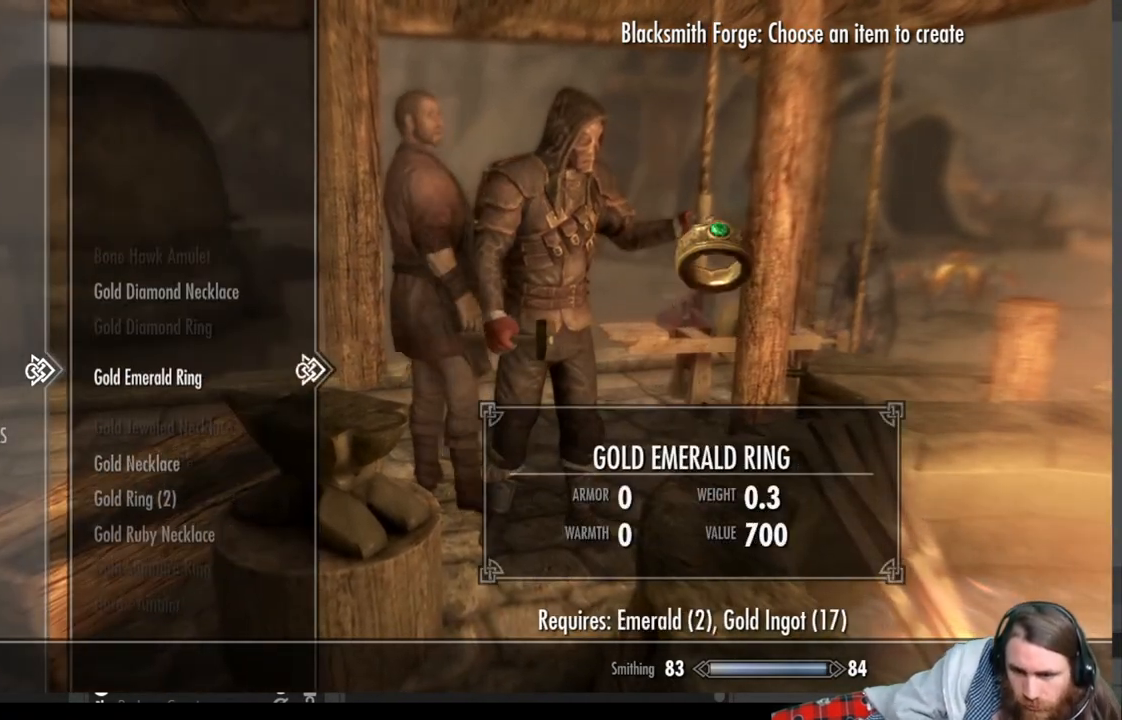
{"buttons": [], "left_stick": "center", "right_stick": "center", "events": [[50, "DPAD_DOWN", "up"], [133, "DPAD_DOWN", "down"], [267, "DPAD_DOWN", "up"], [367, "DPAD_DOWN", "down"], [483, "DPAD_DOWN", "up"]]}
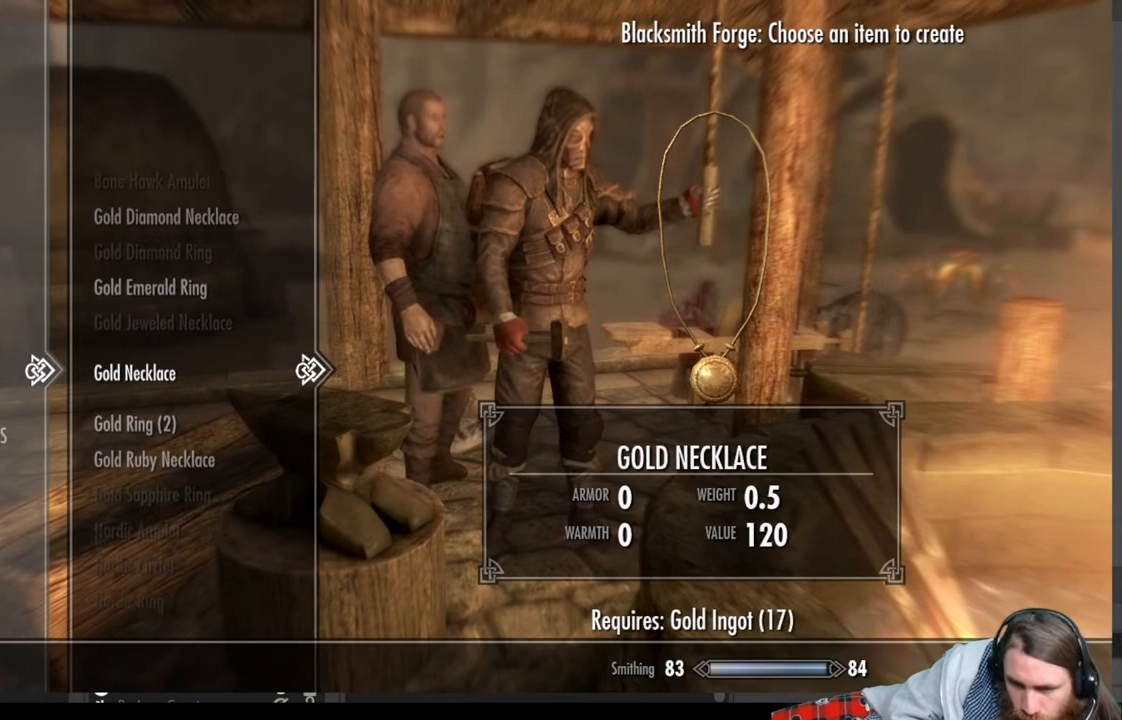
{"buttons": [], "left_stick": "center", "right_stick": "center", "events": [[83, "DPAD_DOWN", "down"], [200, "DPAD_DOWN", "up"], [317, "DPAD_DOWN", "down"], [433, "DPAD_DOWN", "up"]]}
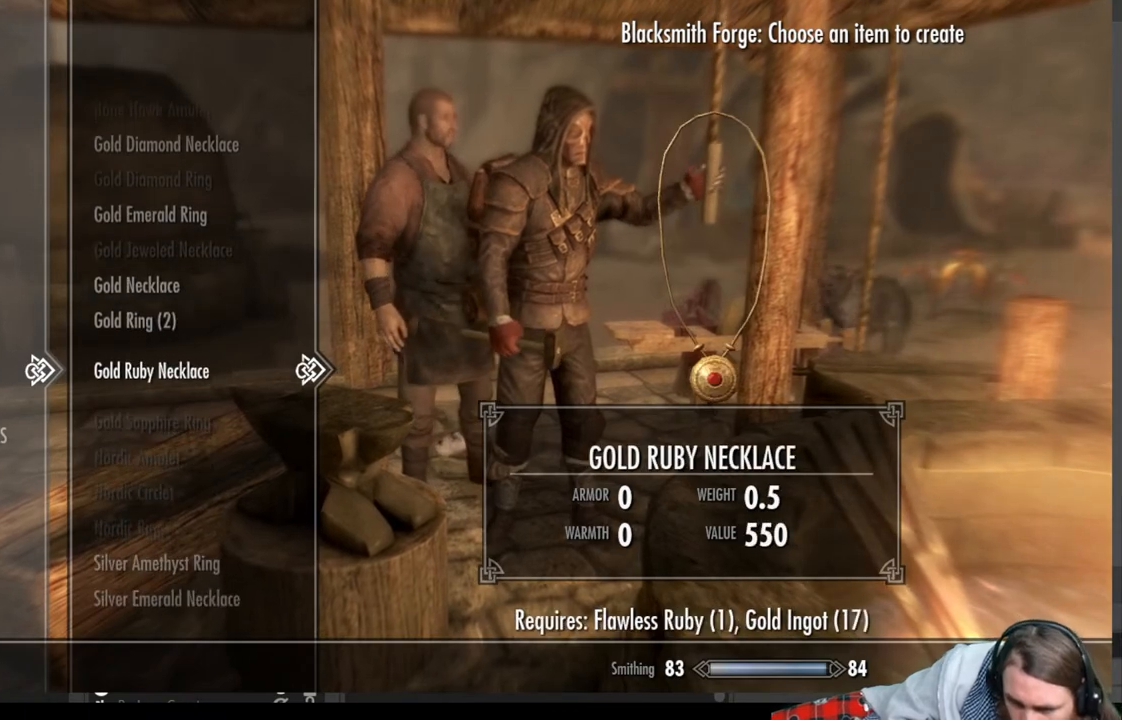
{"buttons": [], "left_stick": "center", "right_stick": "center", "events": [[83, "DPAD_DOWN", "down"], [217, "DPAD_DOWN", "up"]]}
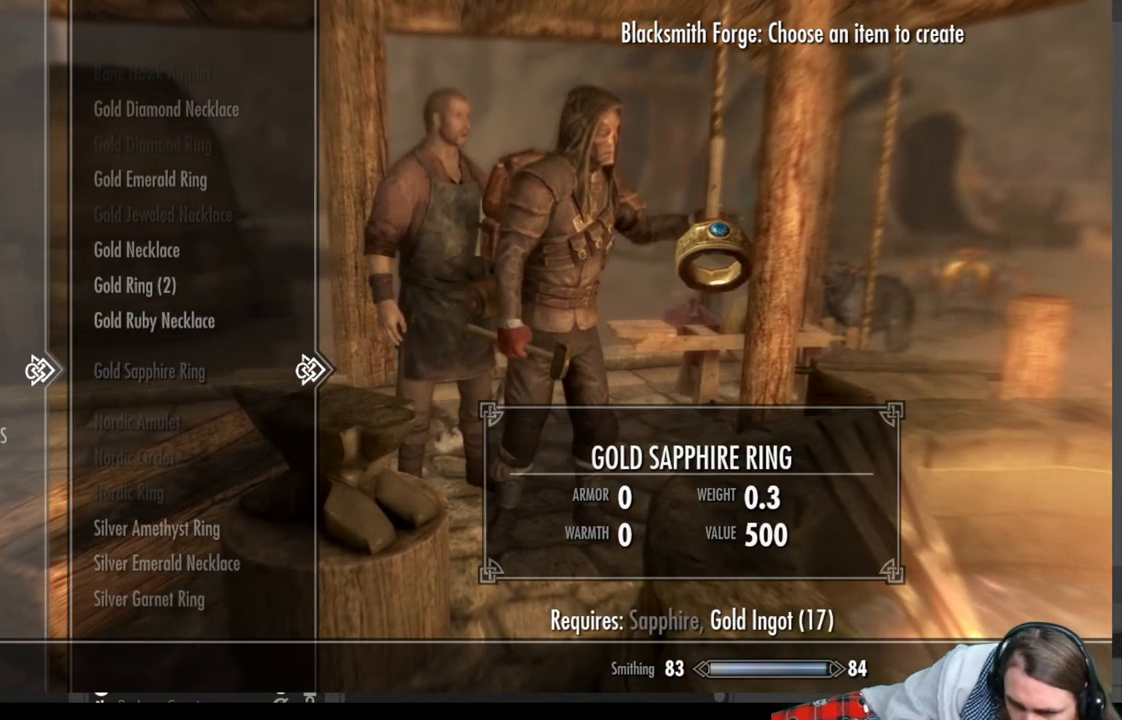
{"buttons": [], "left_stick": "center", "right_stick": "center", "events": [[33, "DPAD_DOWN", "down"], [167, "DPAD_DOWN", "up"]]}
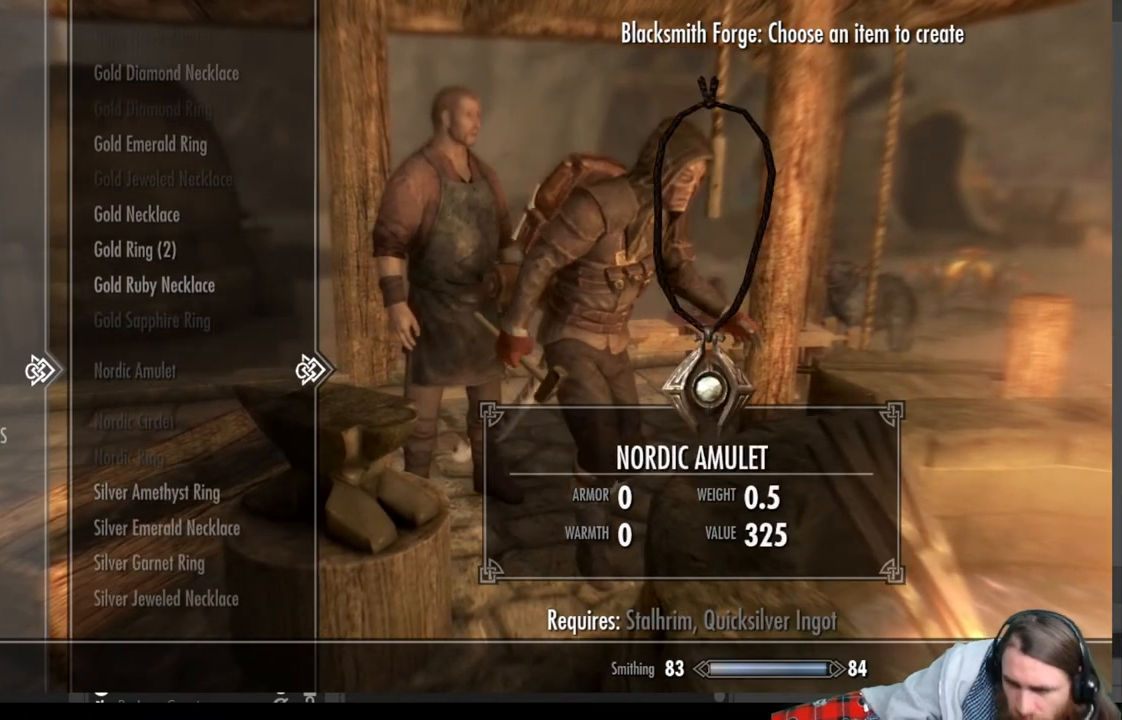
{"buttons": [], "left_stick": "center", "right_stick": "center", "events": []}
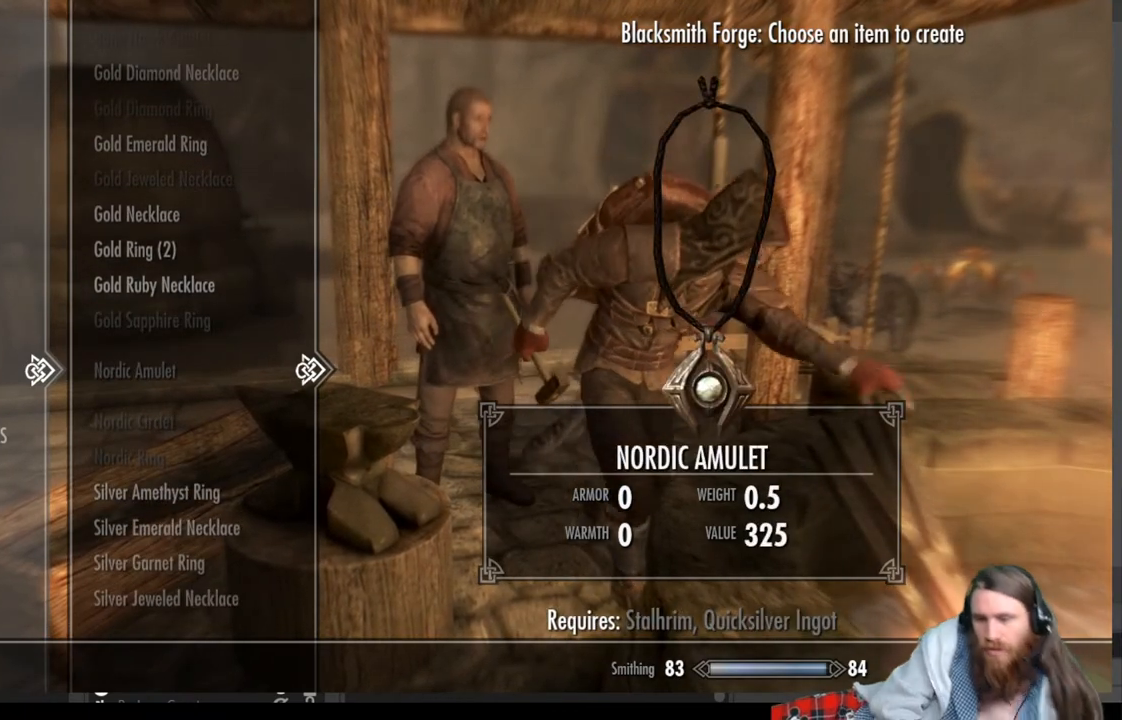
{"buttons": [], "left_stick": "center", "right_stick": "center", "events": []}
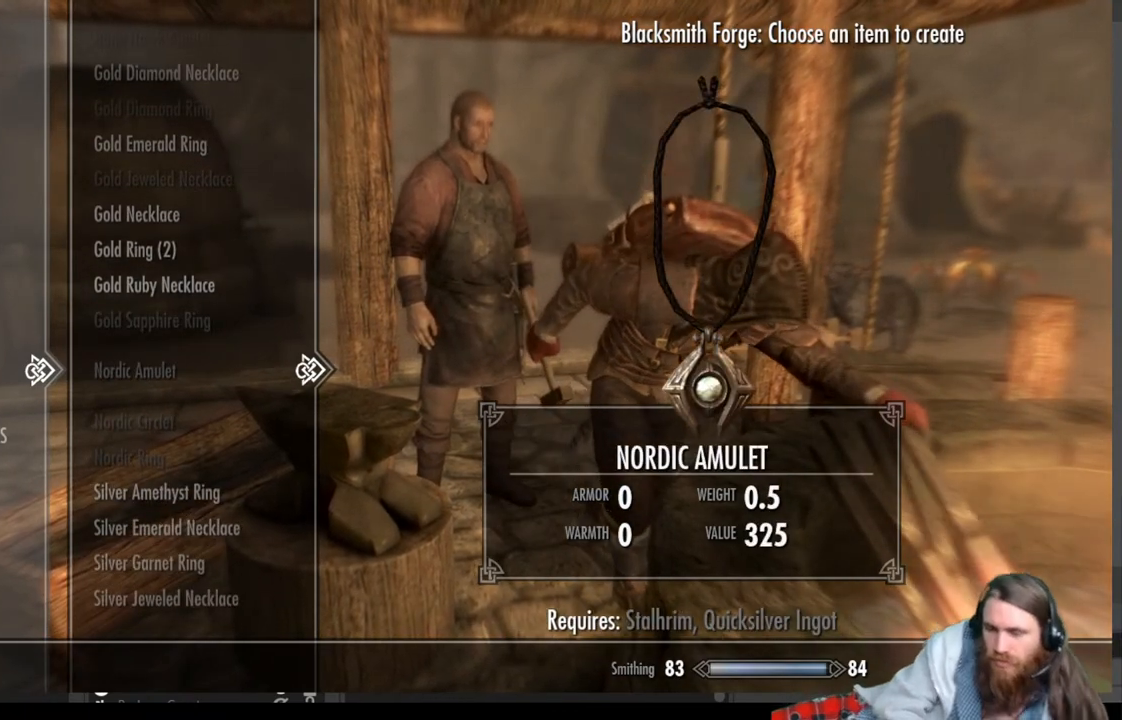
{"buttons": [], "left_stick": "center", "right_stick": "center", "events": []}
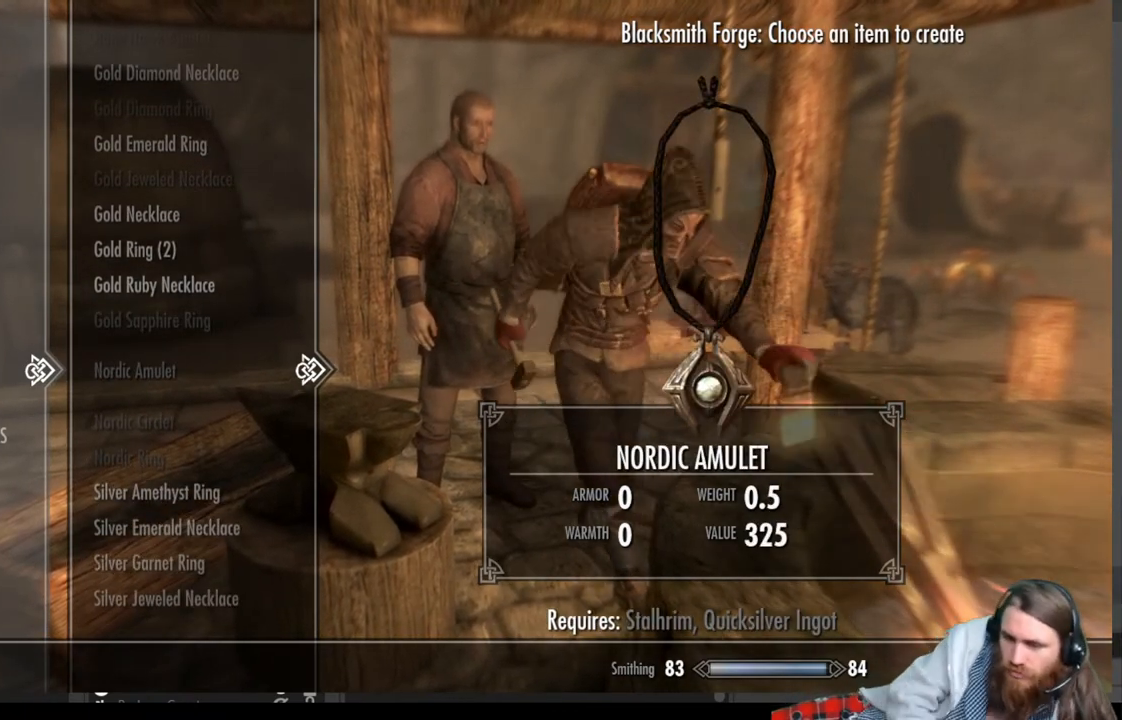
{"buttons": [], "left_stick": "center", "right_stick": "center", "events": []}
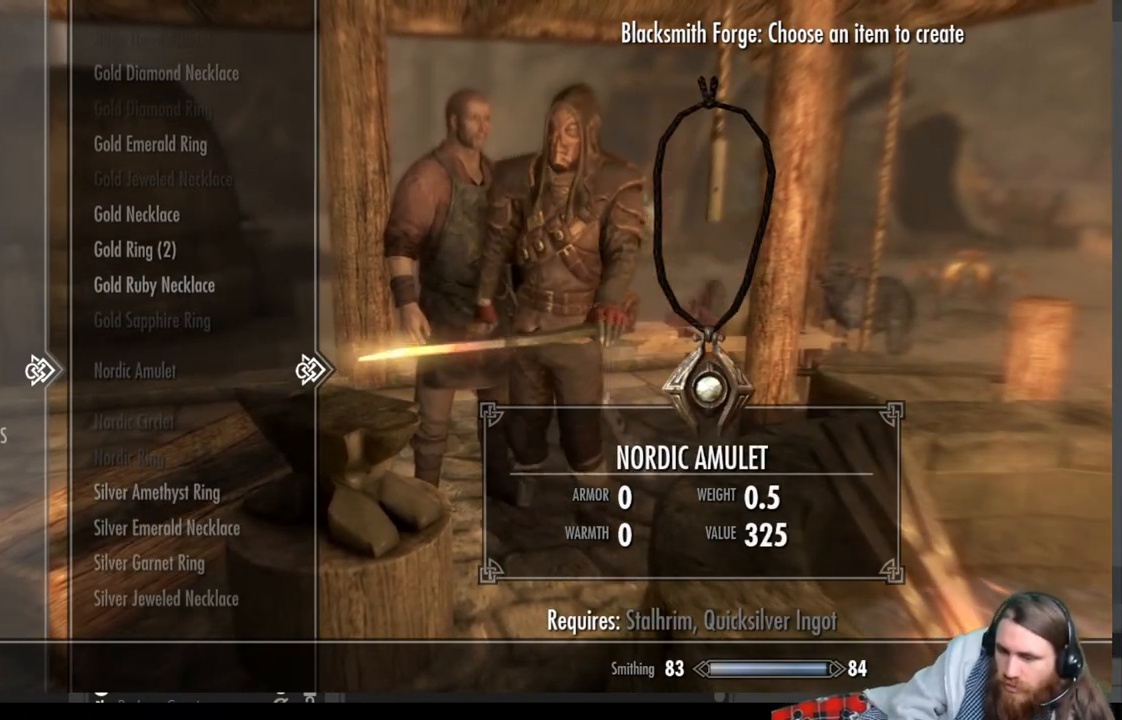
{"buttons": [], "left_stick": "center", "right_stick": "center", "events": []}
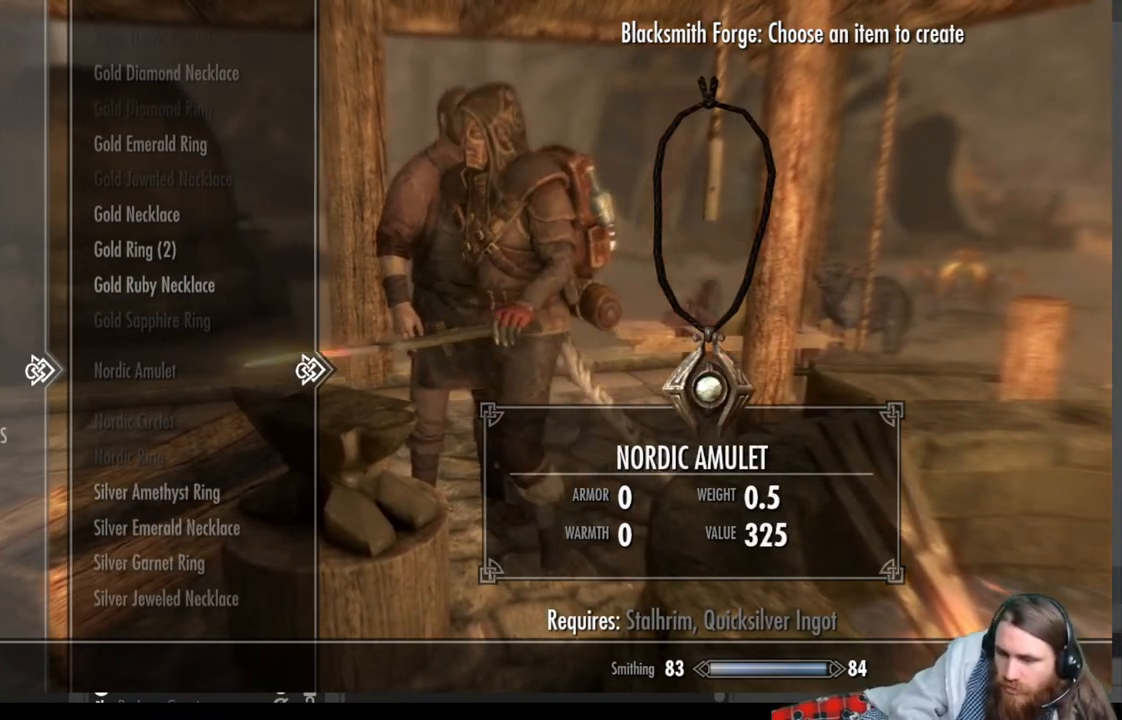
{"buttons": ["DPAD_DOWN"], "left_stick": "center", "right_stick": "center", "events": [[417, "DPAD_DOWN", "down"]]}
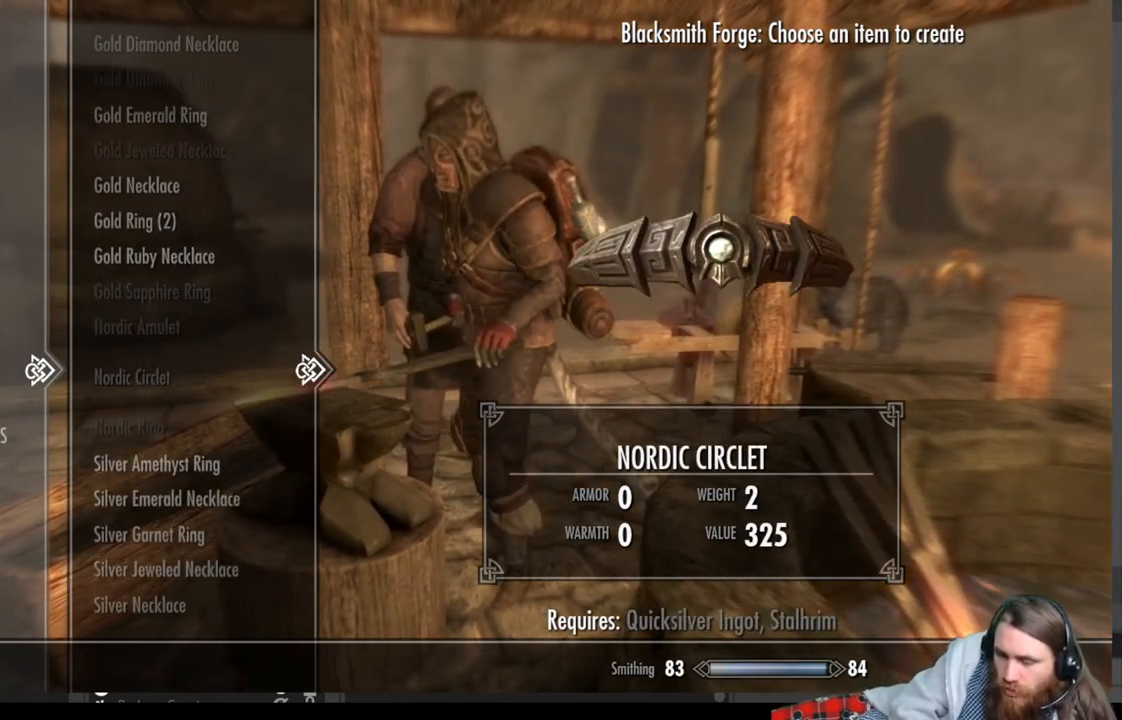
{"buttons": [], "left_stick": "center", "right_stick": "center", "events": [[33, "DPAD_DOWN", "up"]]}
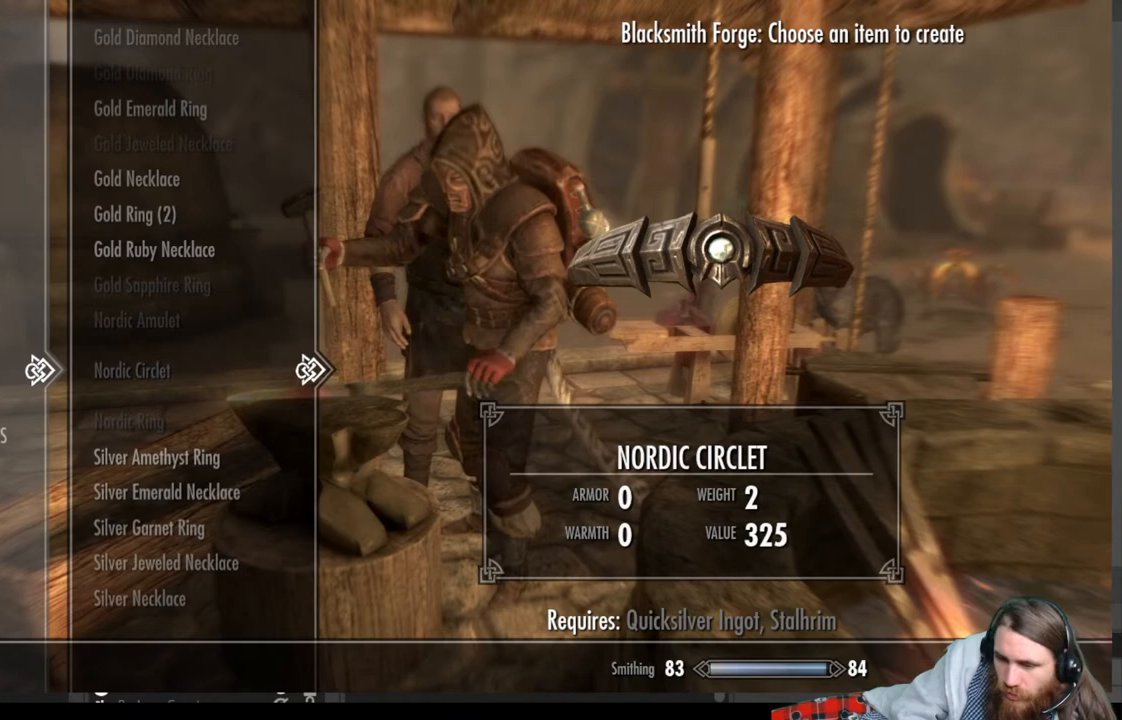
{"buttons": [], "left_stick": "center", "right_stick": "center", "events": [[33, "DPAD_DOWN", "down"], [183, "DPAD_DOWN", "up"]]}
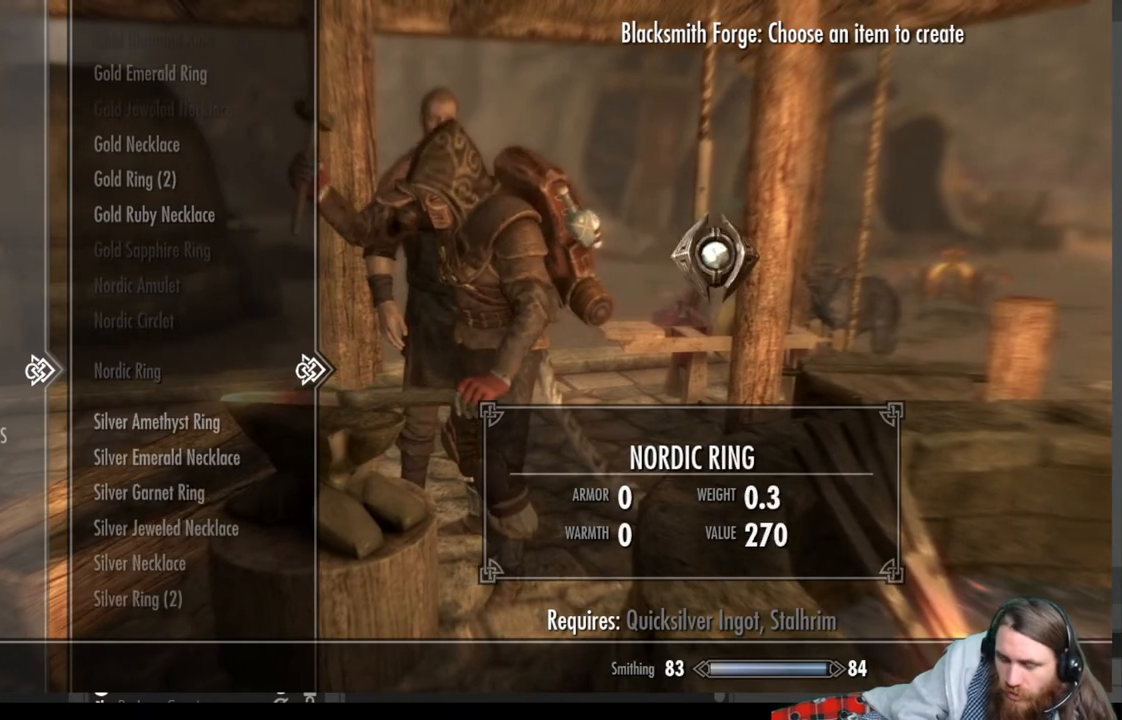
{"buttons": [], "left_stick": "center", "right_stick": "center", "events": [[50, "DPAD_DOWN", "down"], [200, "DPAD_DOWN", "up"]]}
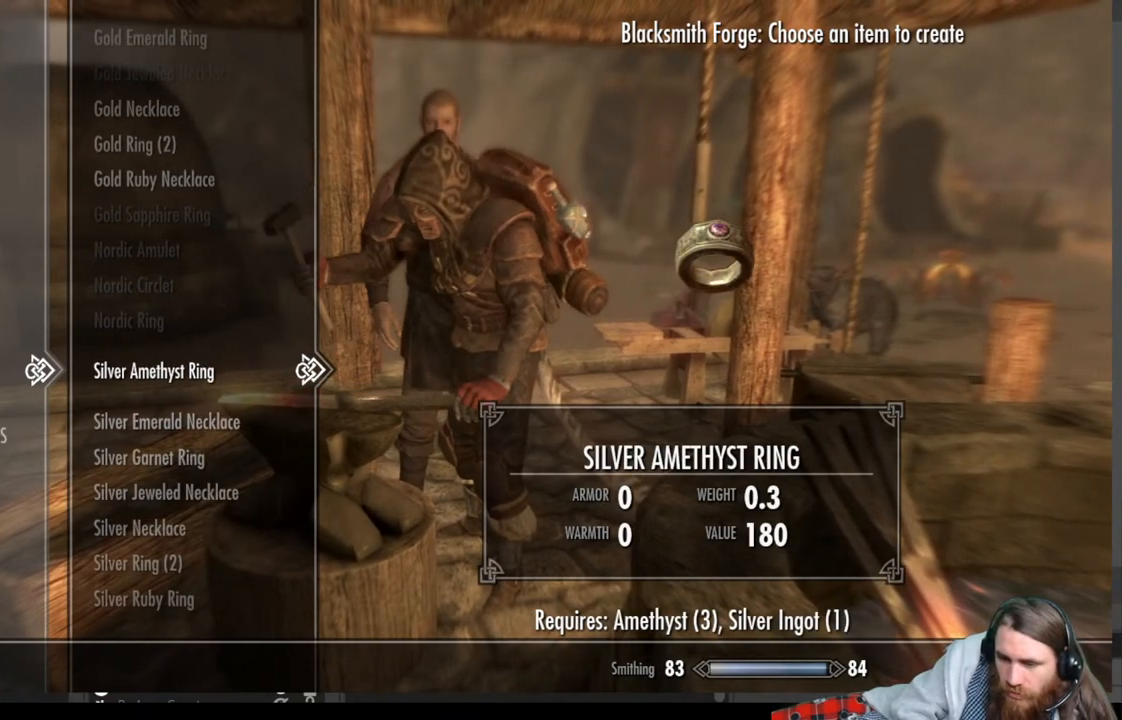
{"buttons": [], "left_stick": "center", "right_stick": "center", "events": []}
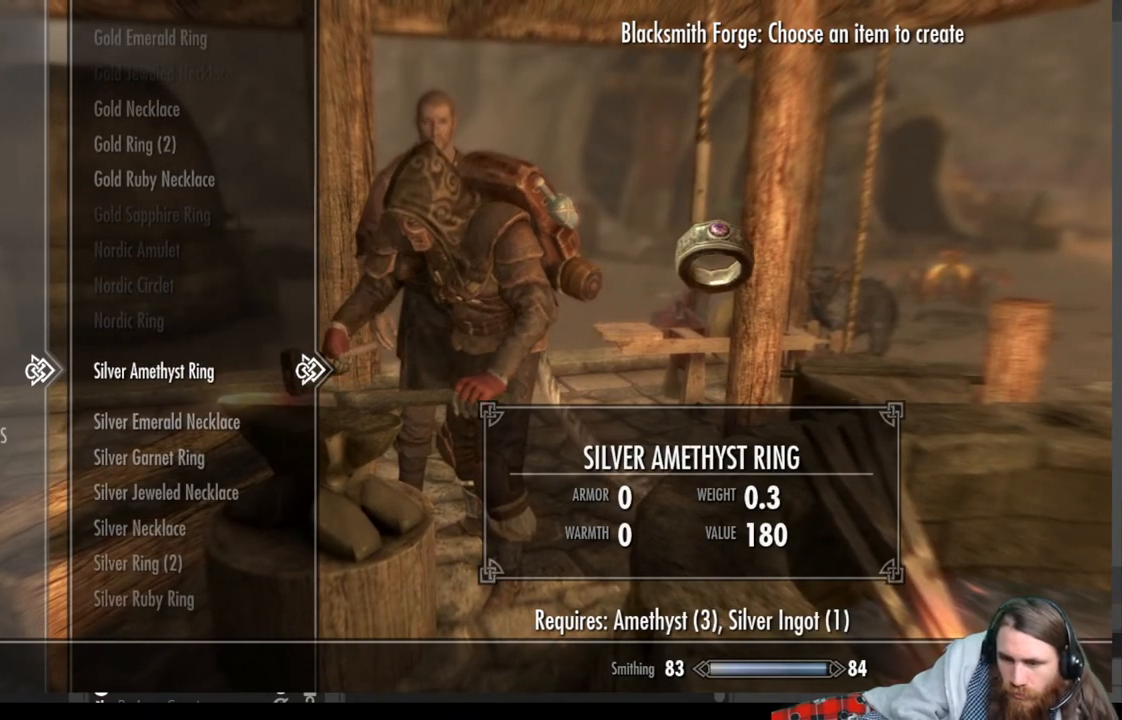
{"buttons": [], "left_stick": "center", "right_stick": "center", "events": []}
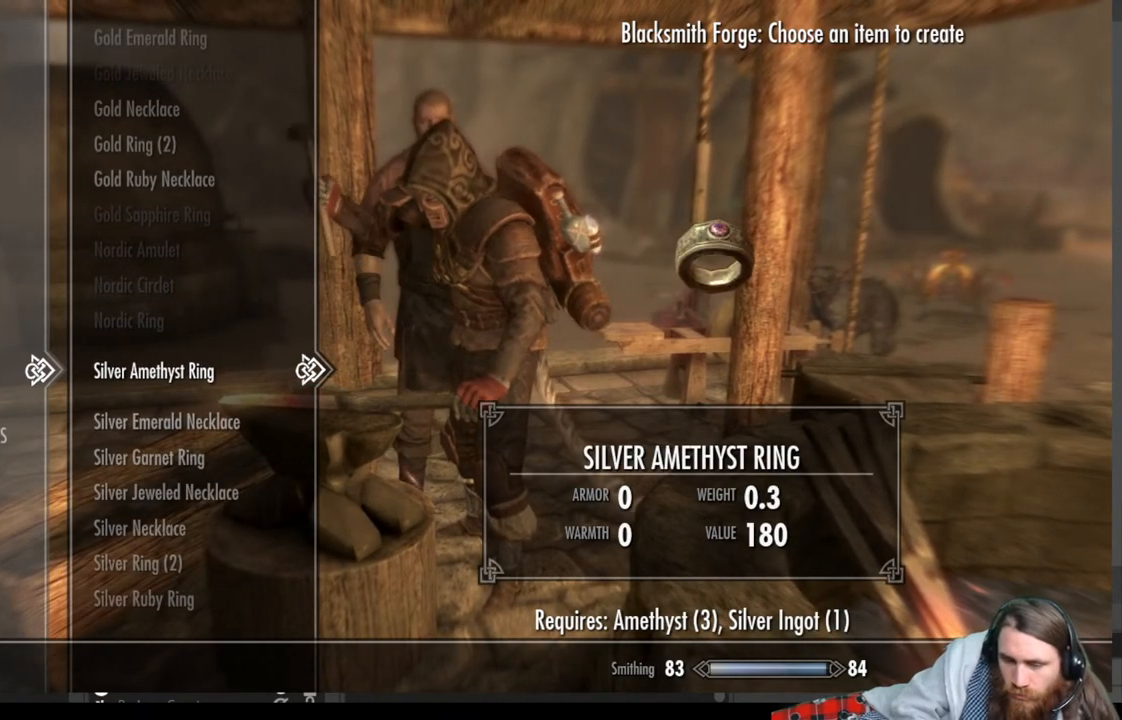
{"buttons": ["DPAD_DOWN"], "left_stick": "center", "right_stick": "center", "events": [[50, "DPAD_DOWN", "down"]]}
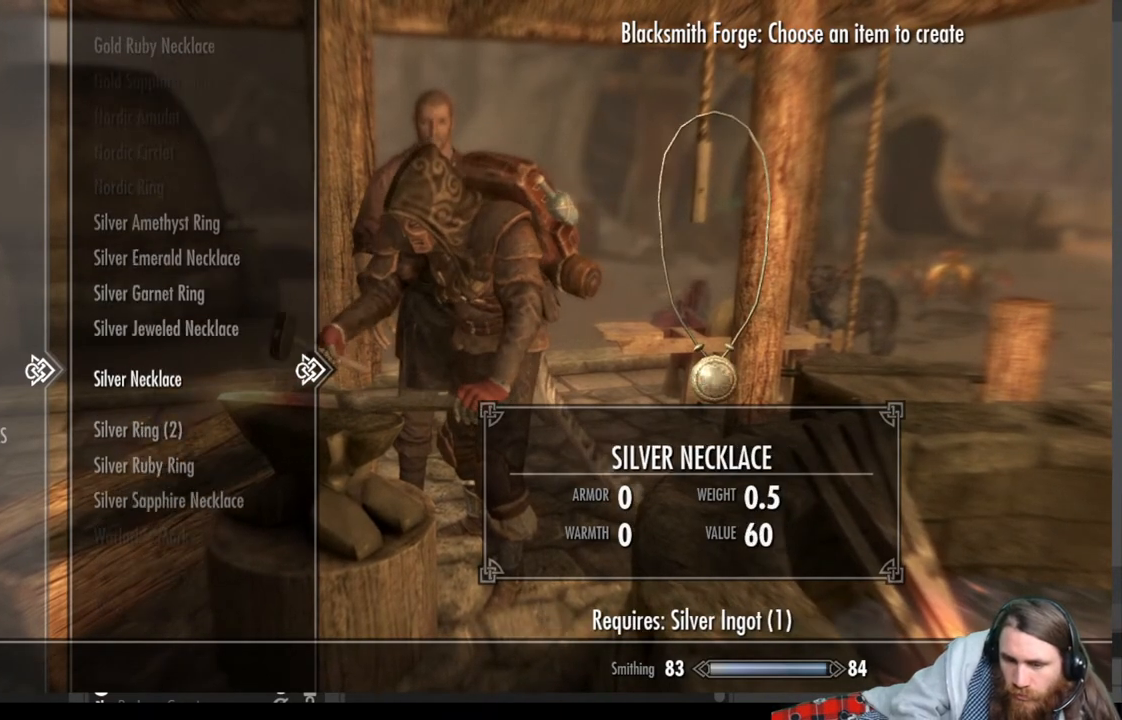
{"buttons": [], "left_stick": "center", "right_stick": "center", "events": [[300, "DPAD_DOWN", "up"]]}
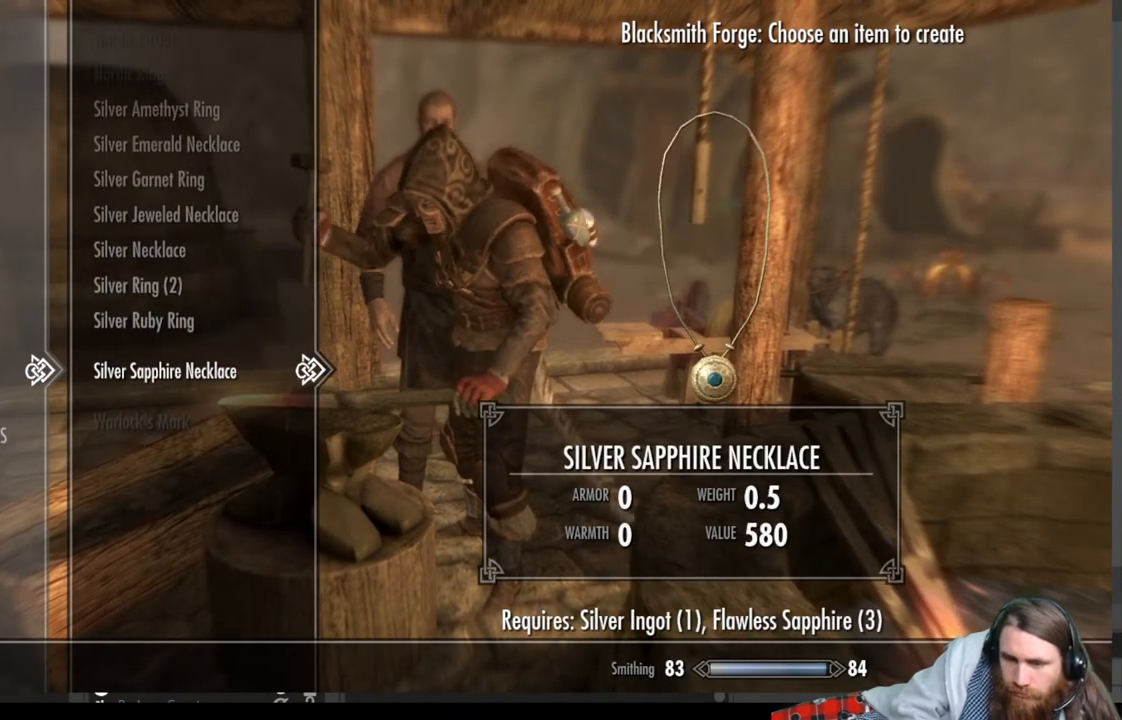
{"buttons": [], "left_stick": "center", "right_stick": "center", "events": [[317, "DPAD_DOWN", "down"], [467, "DPAD_DOWN", "up"]]}
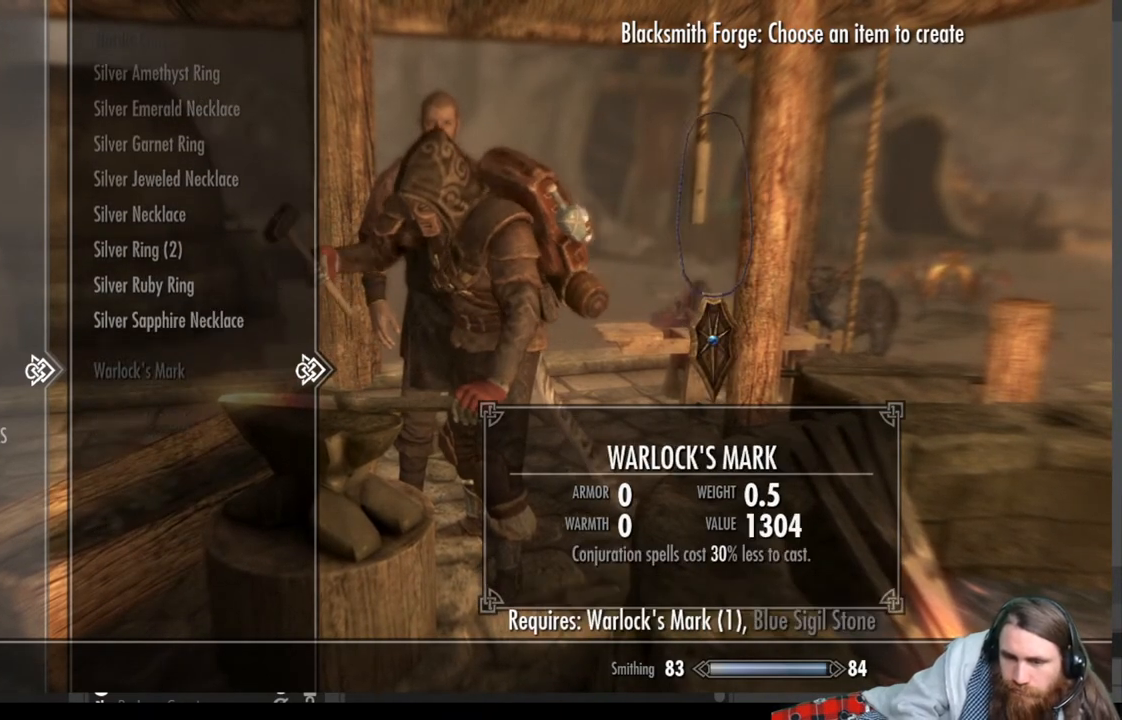
{"buttons": [], "left_stick": "center", "right_stick": "center", "events": []}
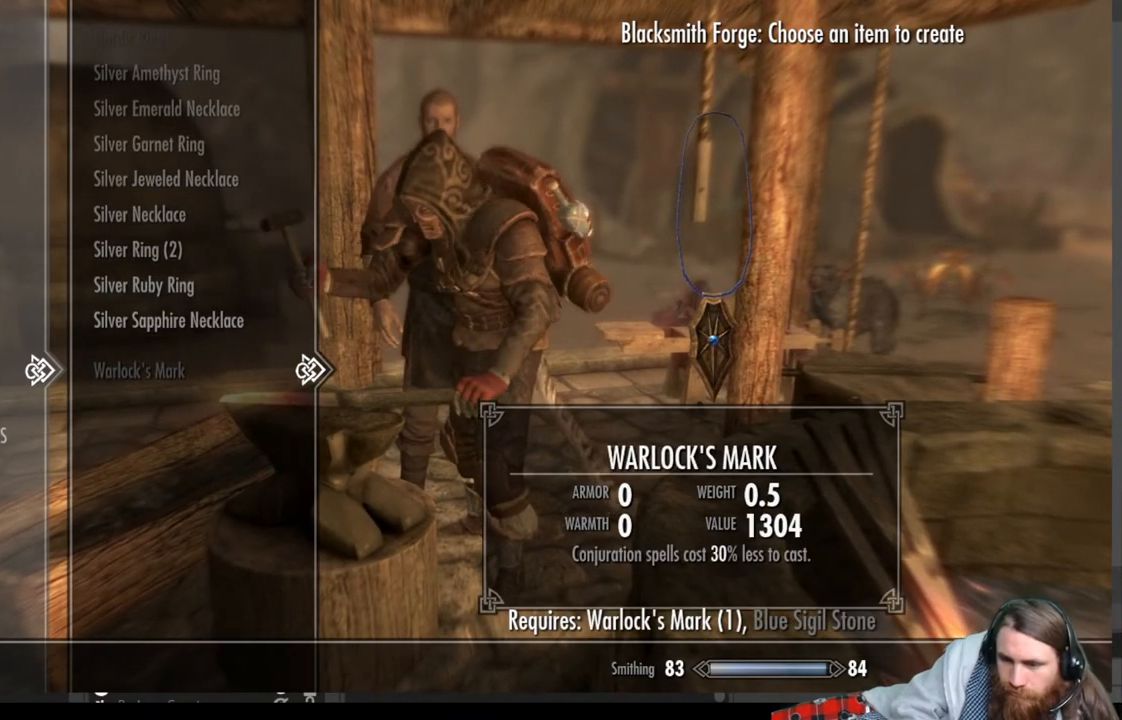
{"buttons": [], "left_stick": "center", "right_stick": "center", "events": []}